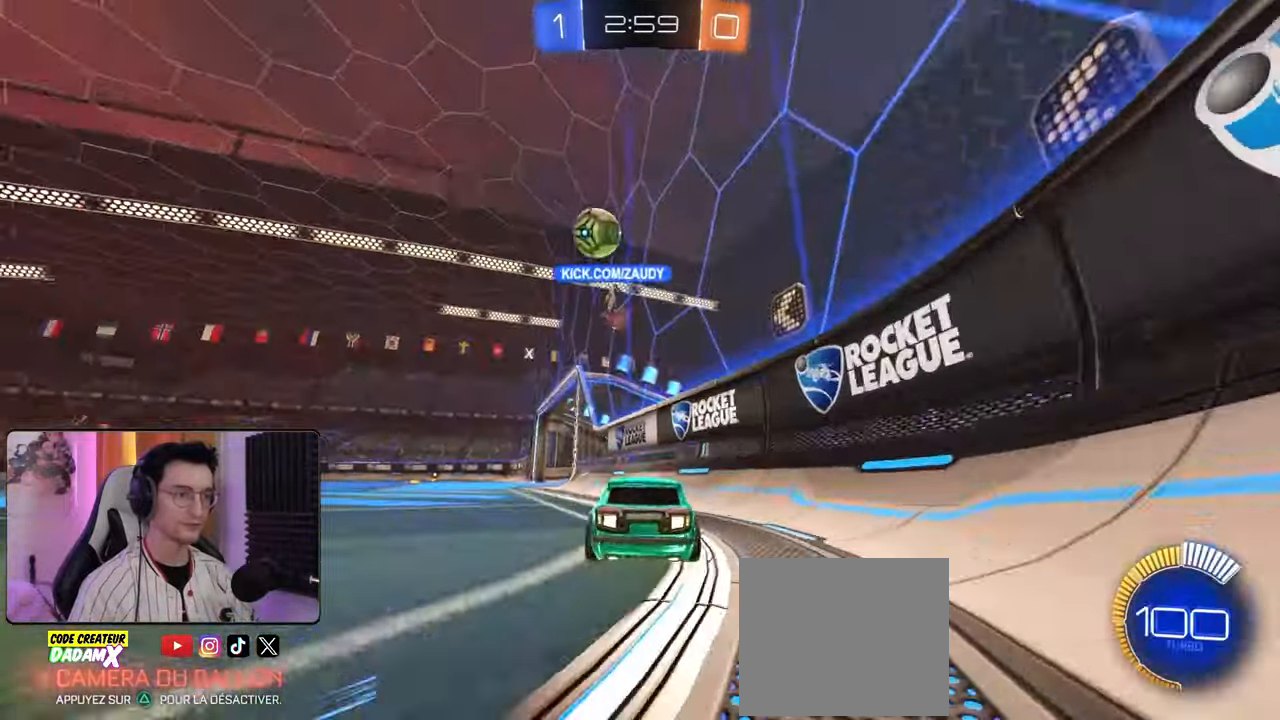
Gameplay with a controller (PlayStation layout); each line is a JSON object with the inputs held at the frame after it. "events" lists button and stick changes between this image and that frame as [ms after this image, input, new state], when the widget could be followed in between.
{"buttons": [], "left_stick": "left", "right_stick": "center", "events": [[167, "R2", "down"], [250, "R1", "down"], [317, "R1", "up"], [400, "R2", "up"], [417, "R2", "down"], [433, "R2", "up"]]}
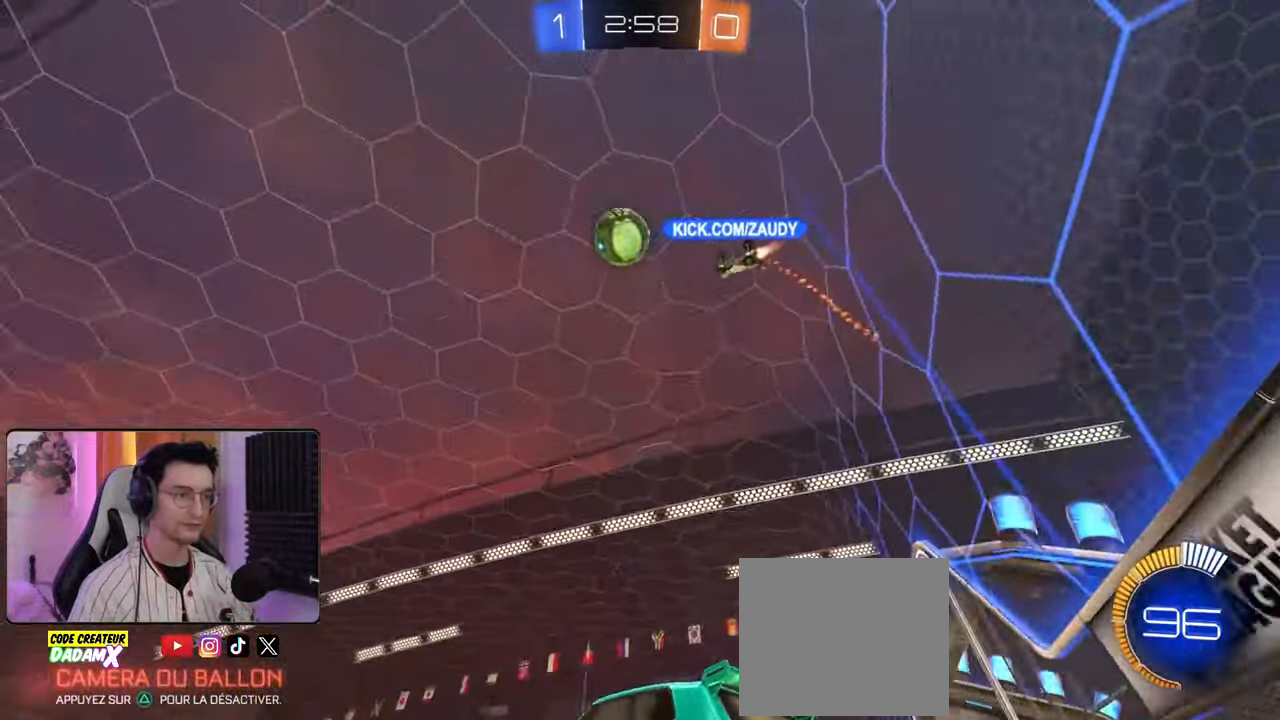
{"buttons": ["R2"], "left_stick": "center", "right_stick": "center", "events": [[117, "L2", "down"], [217, "L2", "up"], [217, "R2", "down"], [300, "left_stick", "center"]]}
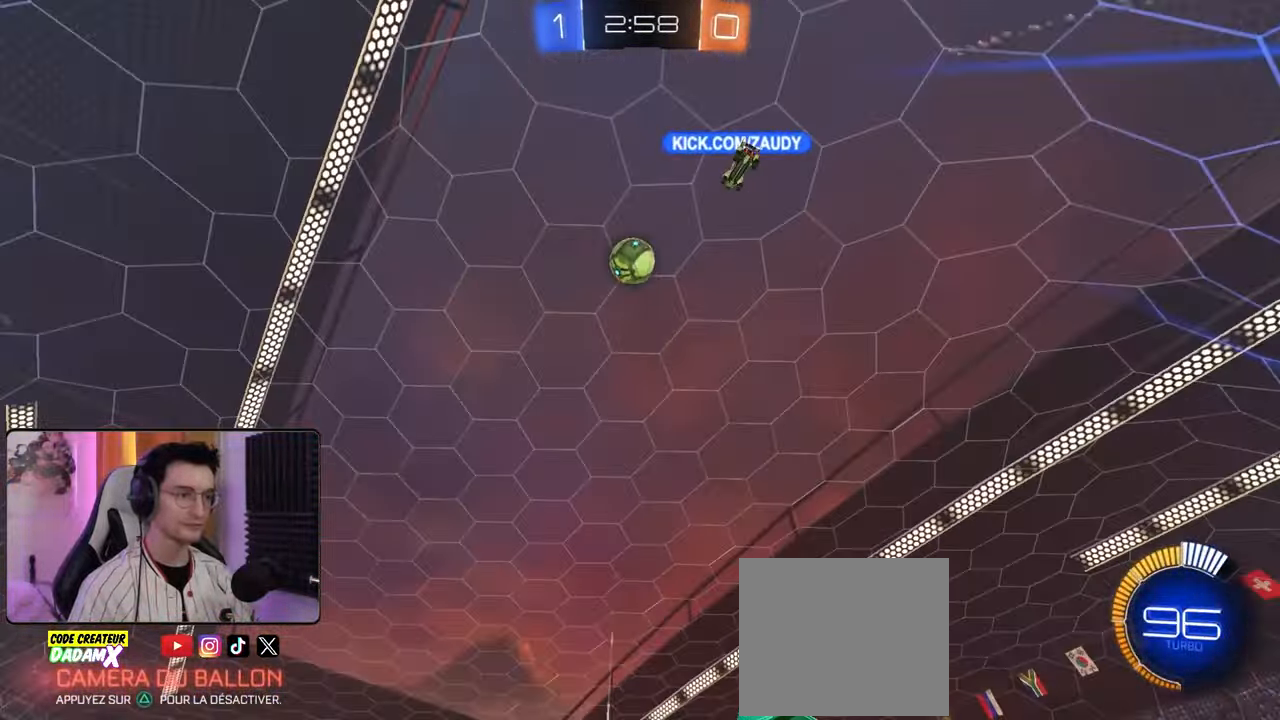
{"buttons": ["R2"], "left_stick": "center", "right_stick": "center", "events": []}
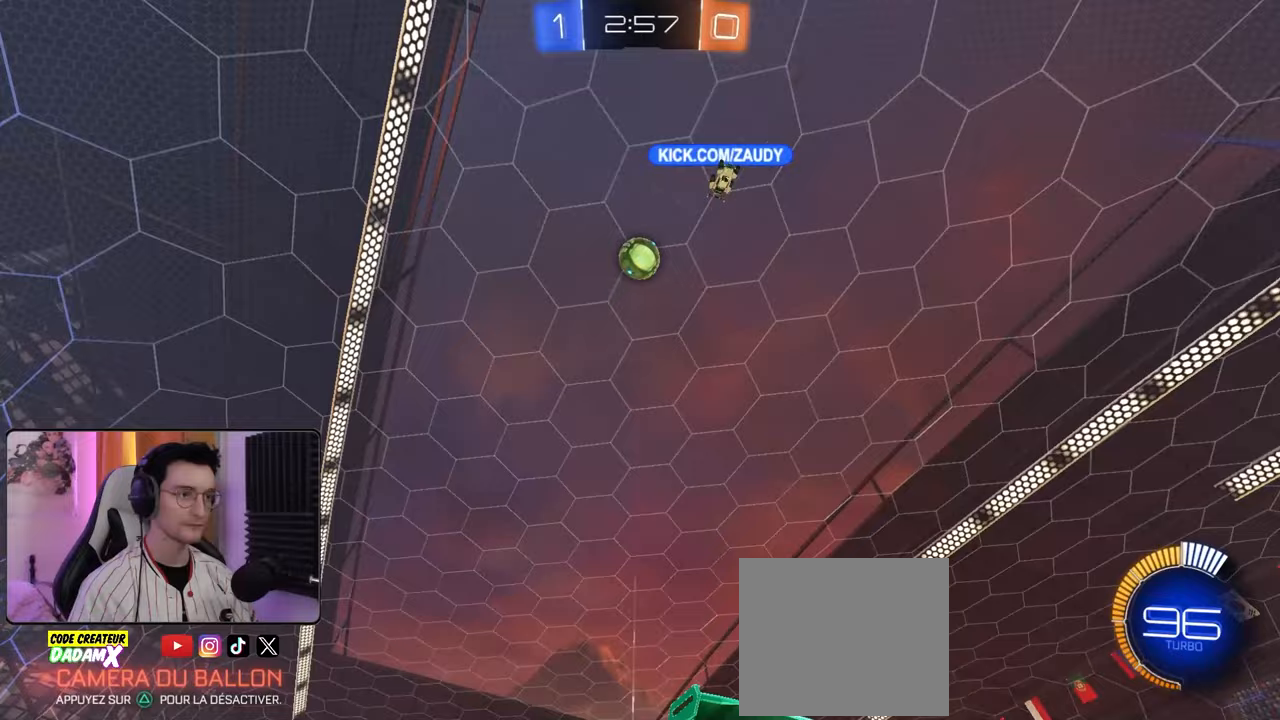
{"buttons": ["R2"], "left_stick": "center", "right_stick": "center", "events": []}
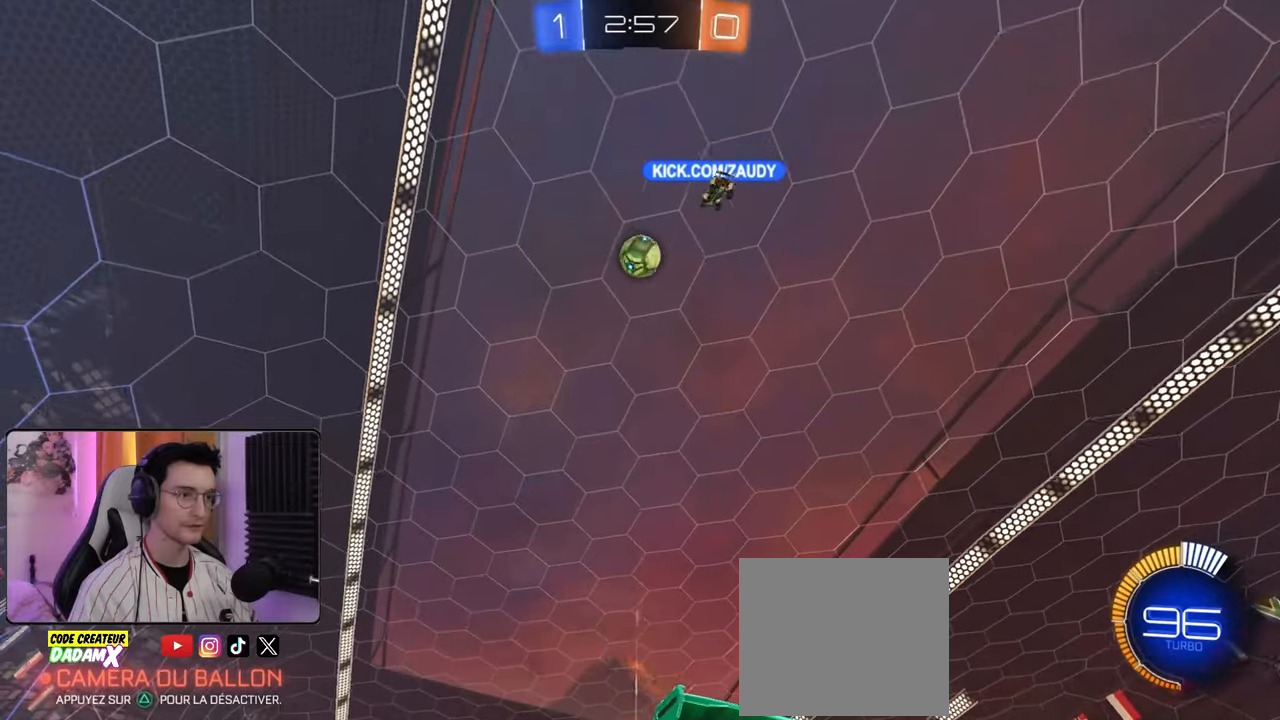
{"buttons": ["R1", "R2"], "left_stick": "center", "right_stick": "center", "events": [[83, "R1", "down"], [383, "R1", "up"], [433, "R1", "down"]]}
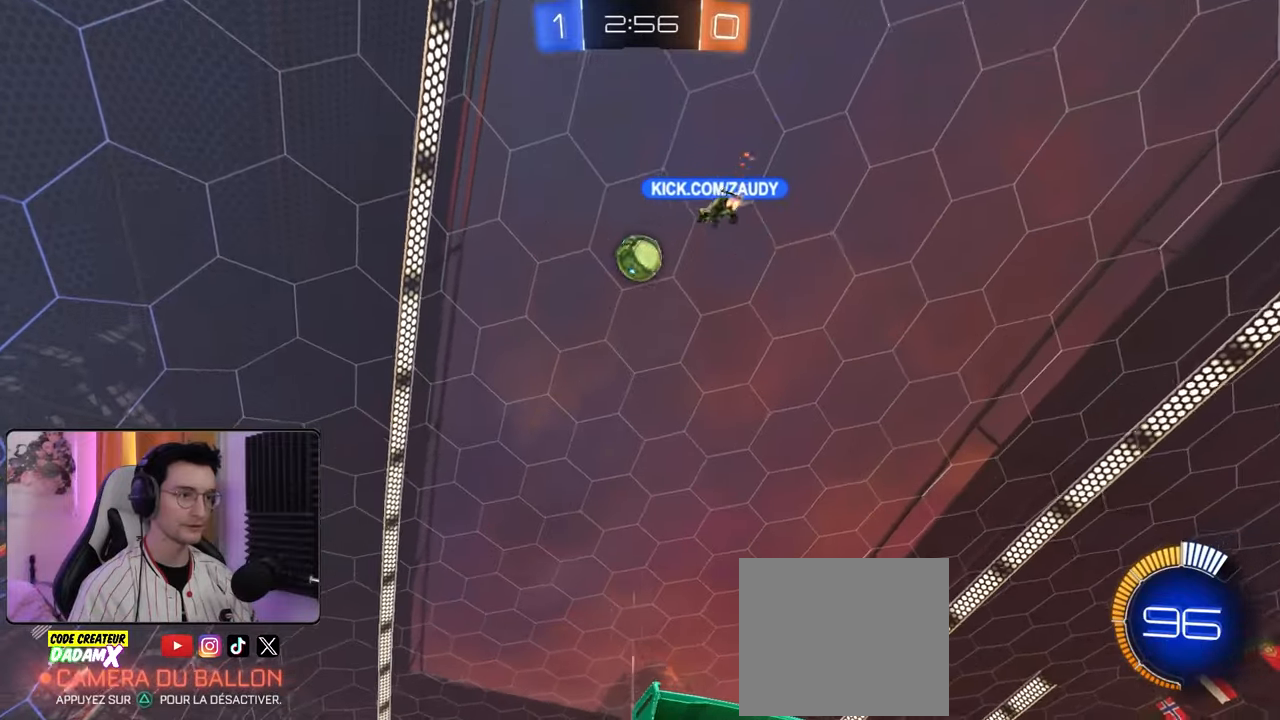
{"buttons": ["R2"], "left_stick": "center", "right_stick": "center", "events": [[300, "R1", "up"], [367, "R1", "down"], [483, "R1", "up"]]}
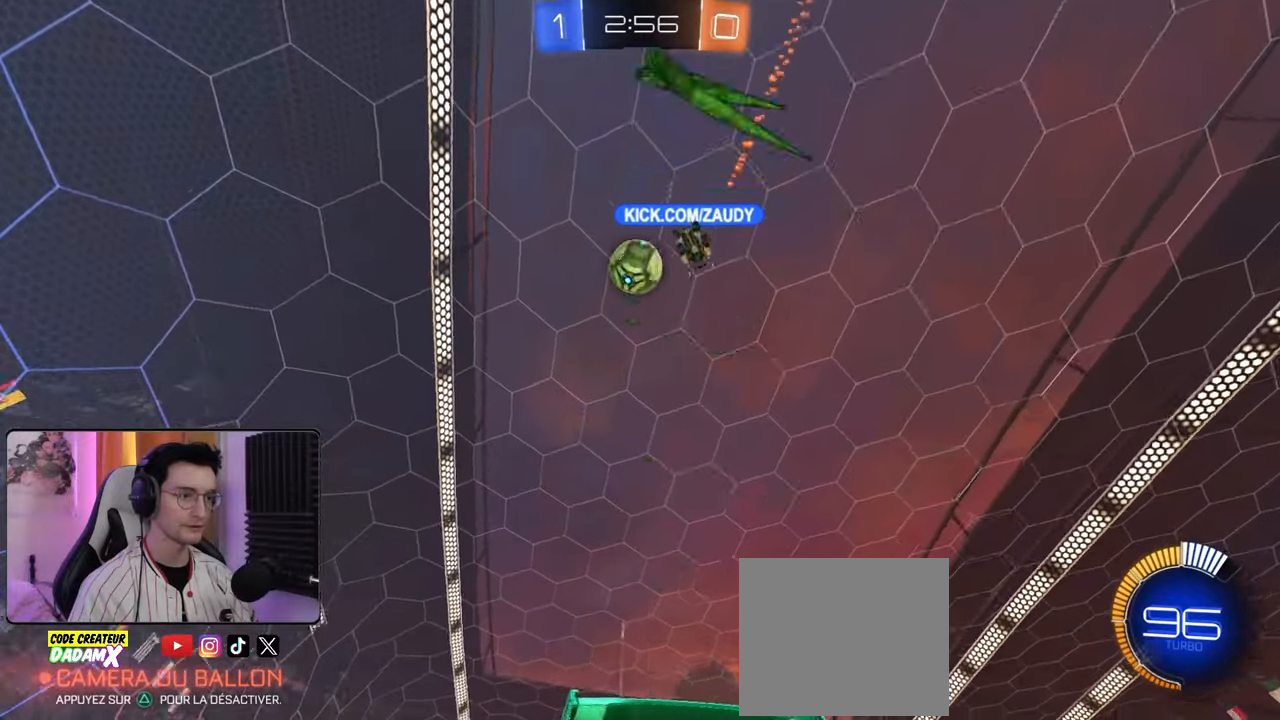
{"buttons": ["R2"], "left_stick": "center", "right_stick": "center", "events": []}
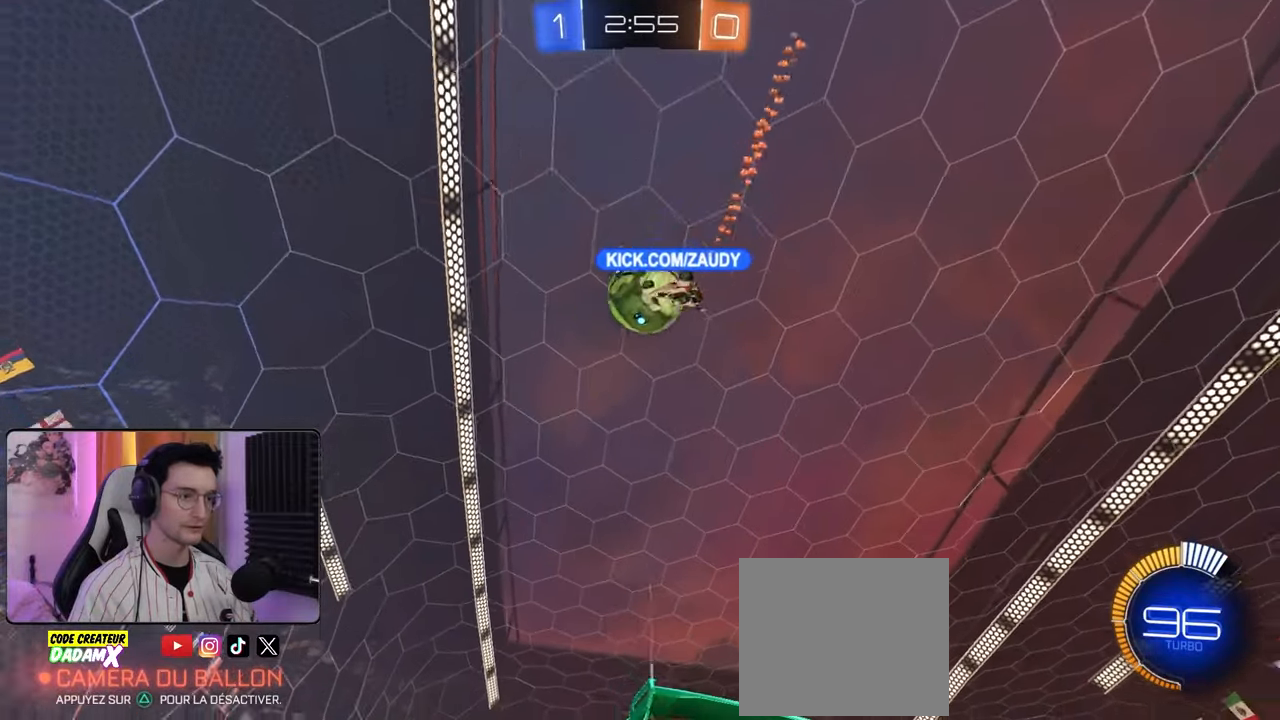
{"buttons": ["R2"], "left_stick": "center", "right_stick": "center", "events": []}
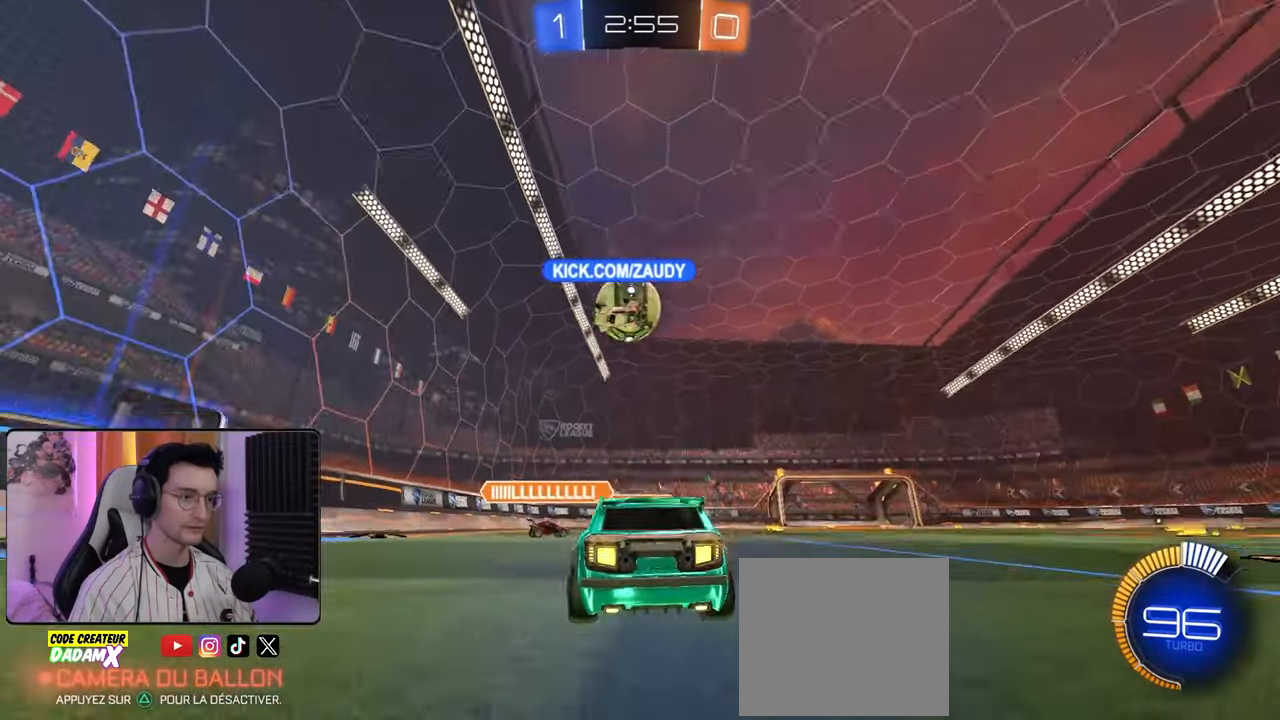
{"buttons": ["R2"], "left_stick": "center", "right_stick": "center", "events": [[217, "left_stick", "right"], [267, "left_stick", "down-right"], [433, "left_stick", "center"]]}
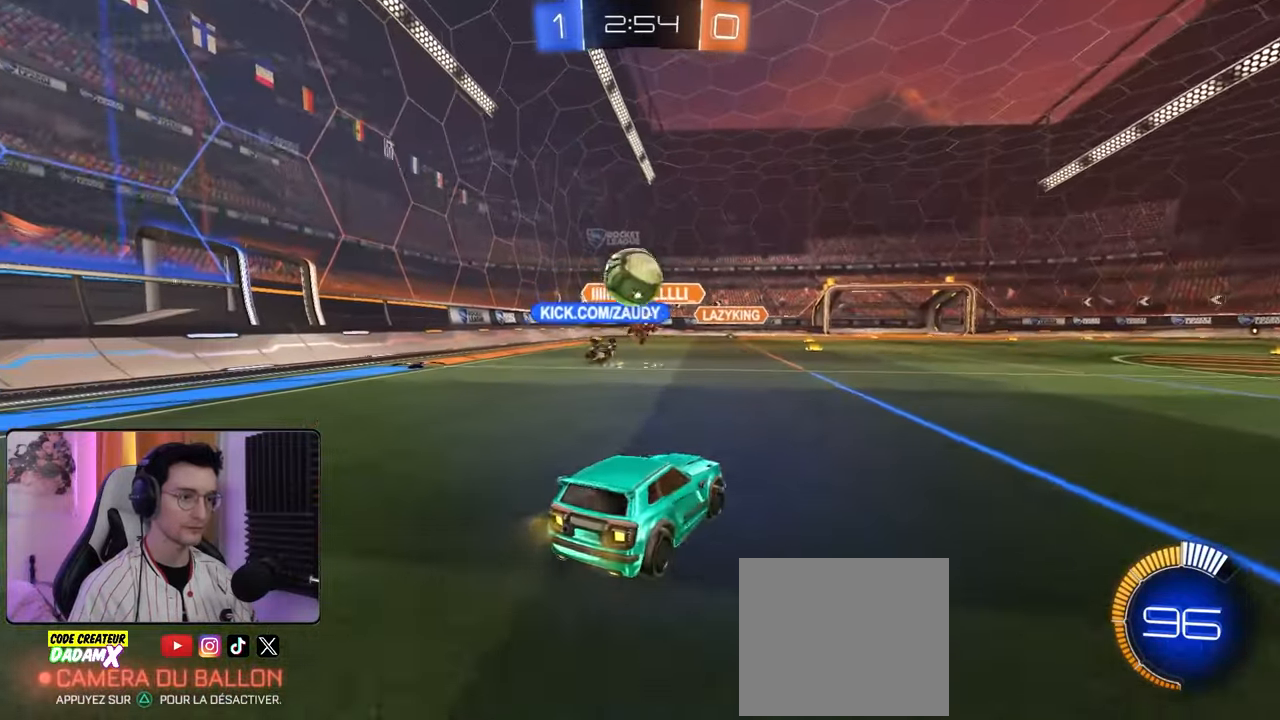
{"buttons": ["L2"], "left_stick": "down", "right_stick": "center", "events": [[17, "left_stick", "left"], [300, "R2", "up"], [317, "L2", "down"], [367, "left_stick", "down"]]}
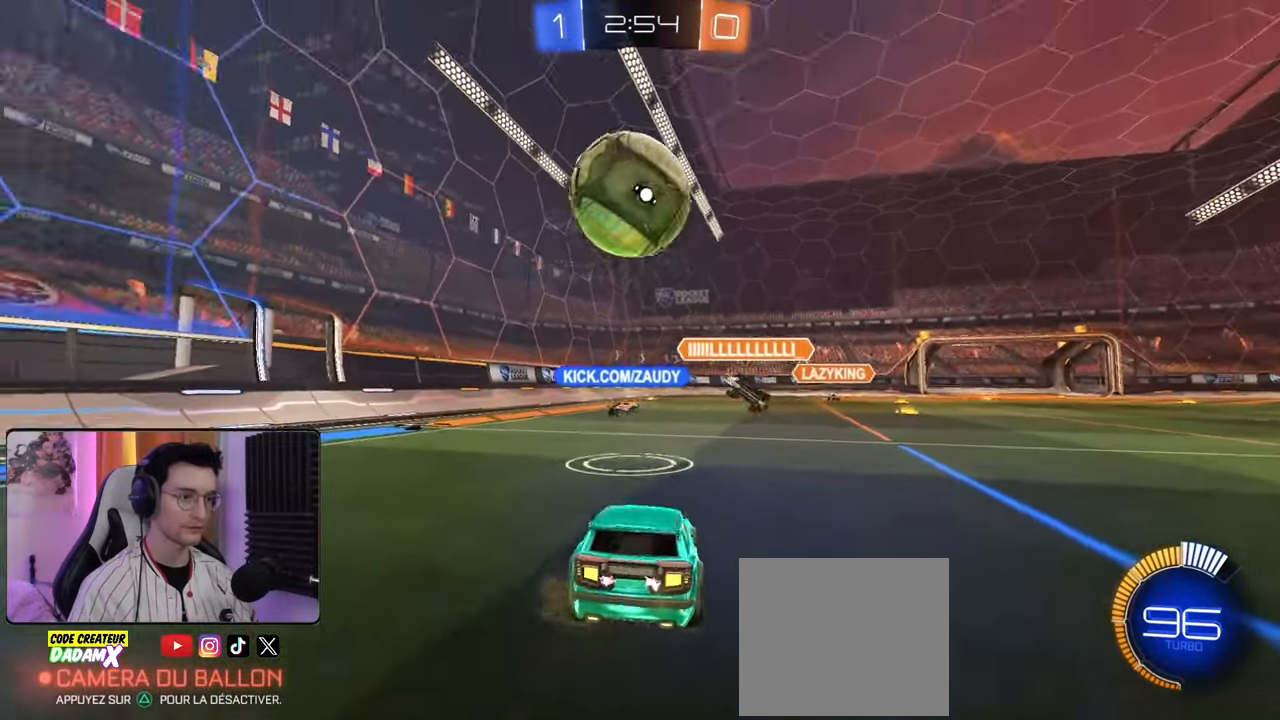
{"buttons": ["L2"], "left_stick": "center", "right_stick": "center", "events": [[67, "left_stick", "center"]]}
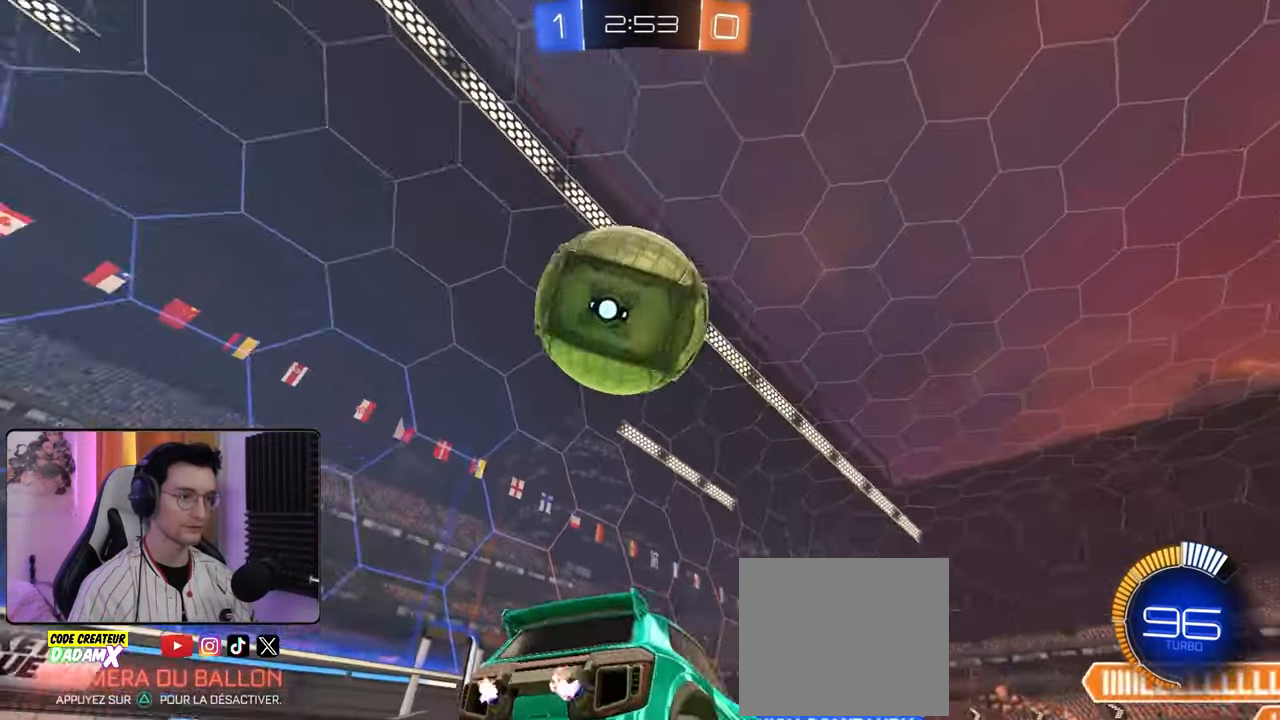
{"buttons": [], "left_stick": "down", "right_stick": "center", "events": [[133, "left_stick", "down-left"], [150, "CROSS", "down"], [217, "left_stick", "down"], [267, "CROSS", "up"], [300, "L2", "up"], [317, "CROSS", "down"], [383, "R2", "down"], [450, "R2", "up"], [467, "CROSS", "up"]]}
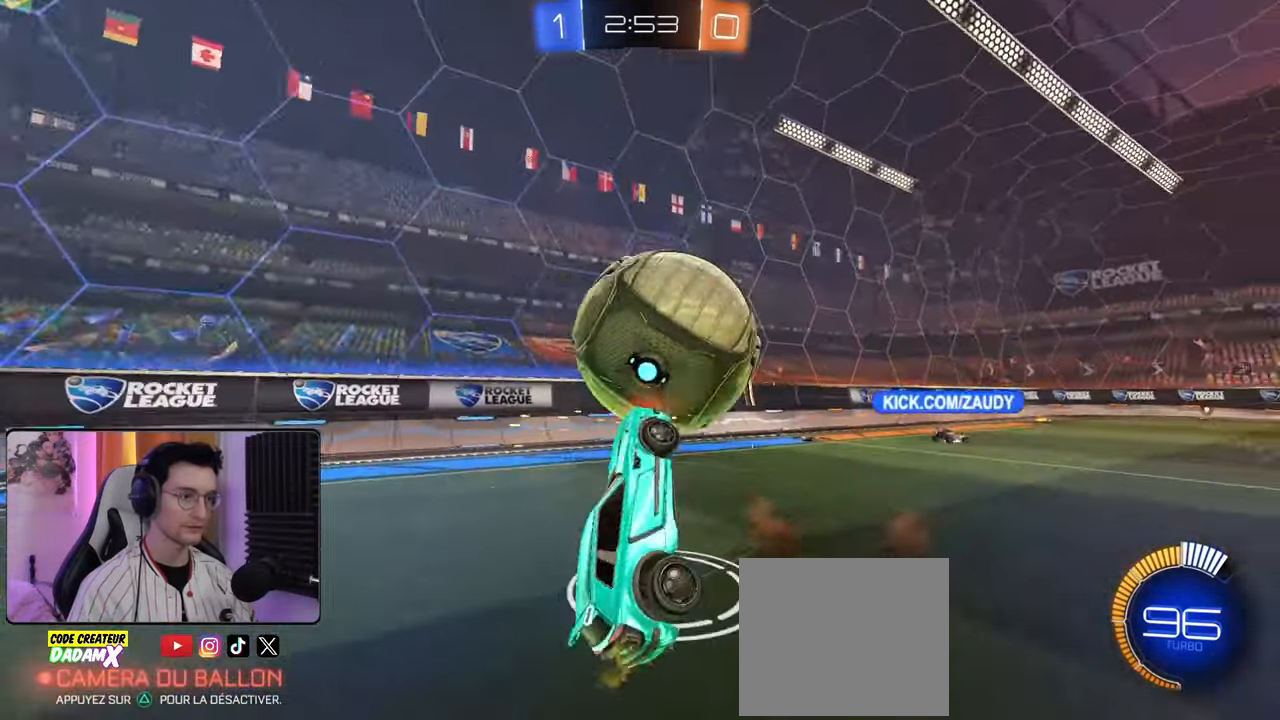
{"buttons": ["L2", "R1", "R2"], "left_stick": "up-left", "right_stick": "center", "events": [[150, "left_stick", "right"], [183, "L2", "down"], [217, "left_stick", "up"], [233, "L1", "down"], [250, "R2", "down"], [283, "R1", "down"], [333, "L1", "up"], [467, "left_stick", "up-left"]]}
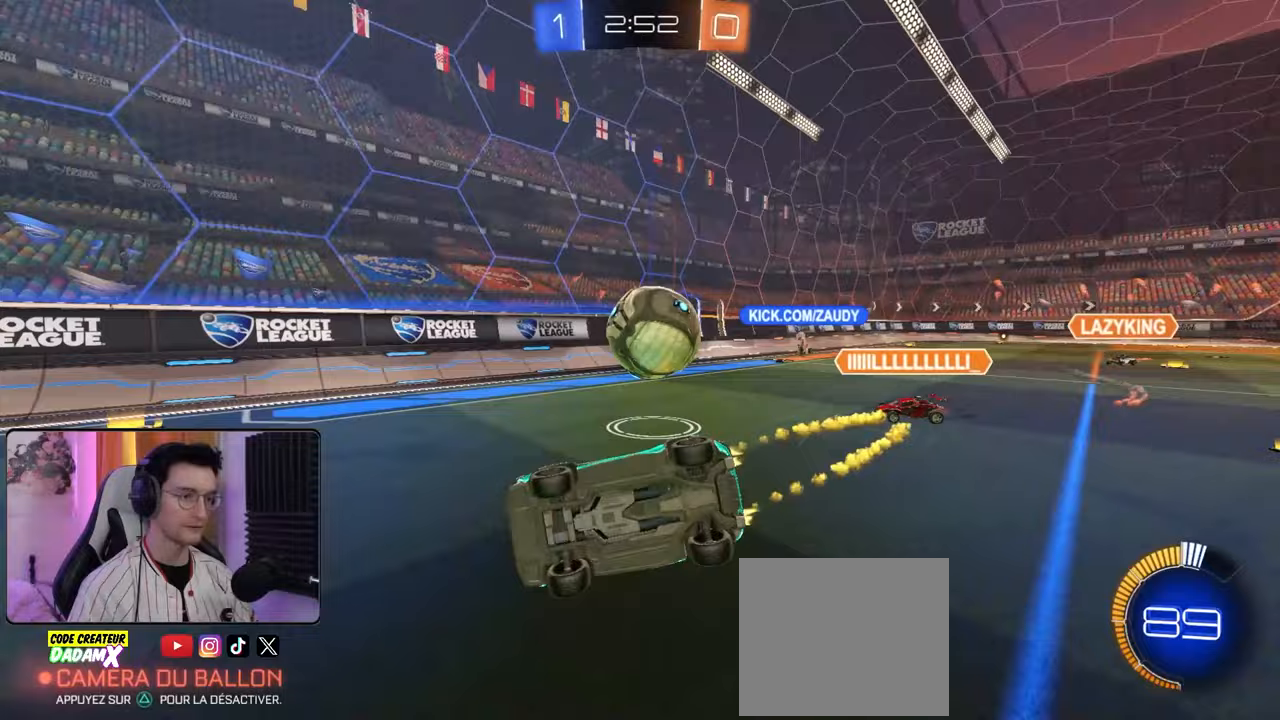
{"buttons": ["R2"], "left_stick": "center", "right_stick": "center", "events": [[83, "R1", "up"], [83, "left_stick", "left"], [233, "L2", "up"], [367, "left_stick", "center"]]}
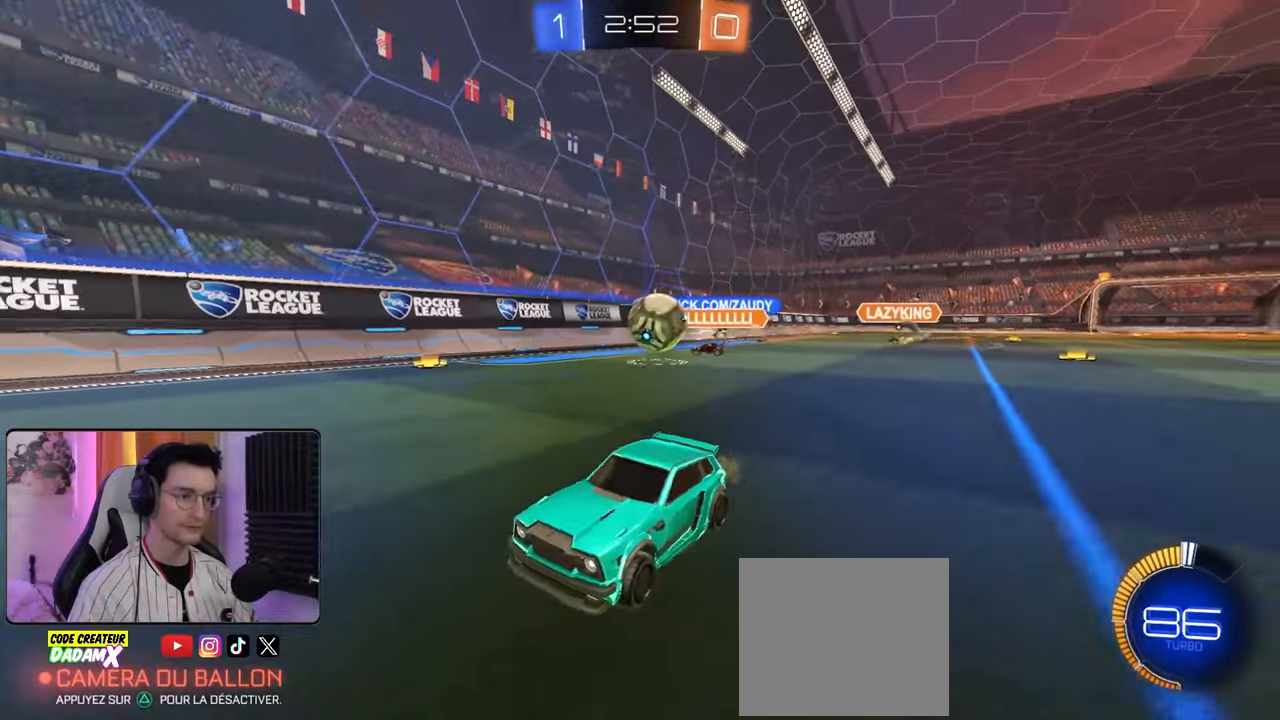
{"buttons": ["R2"], "left_stick": "center", "right_stick": "center", "events": [[150, "left_stick", "left"], [200, "R1", "down"], [200, "R2", "up"], [283, "L2", "down"], [317, "left_stick", "right"], [433, "R2", "down"], [450, "left_stick", "center"], [467, "L2", "up"], [467, "R1", "up"]]}
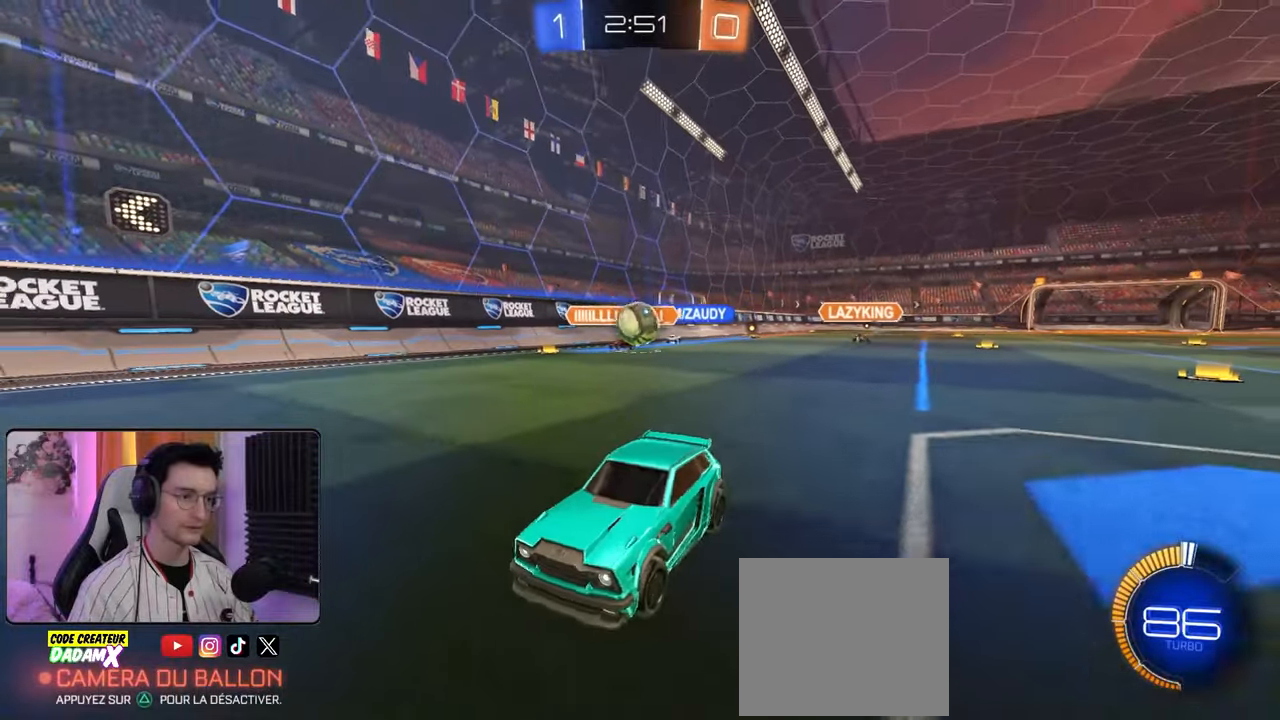
{"buttons": ["R1", "R2"], "left_stick": "down-left", "right_stick": "center", "events": [[83, "left_stick", "left"], [217, "R1", "down"], [233, "left_stick", "down-left"], [300, "R2", "up"], [317, "R1", "up"], [383, "left_stick", "center"], [467, "R1", "down"], [467, "left_stick", "down-left"], [483, "R2", "down"]]}
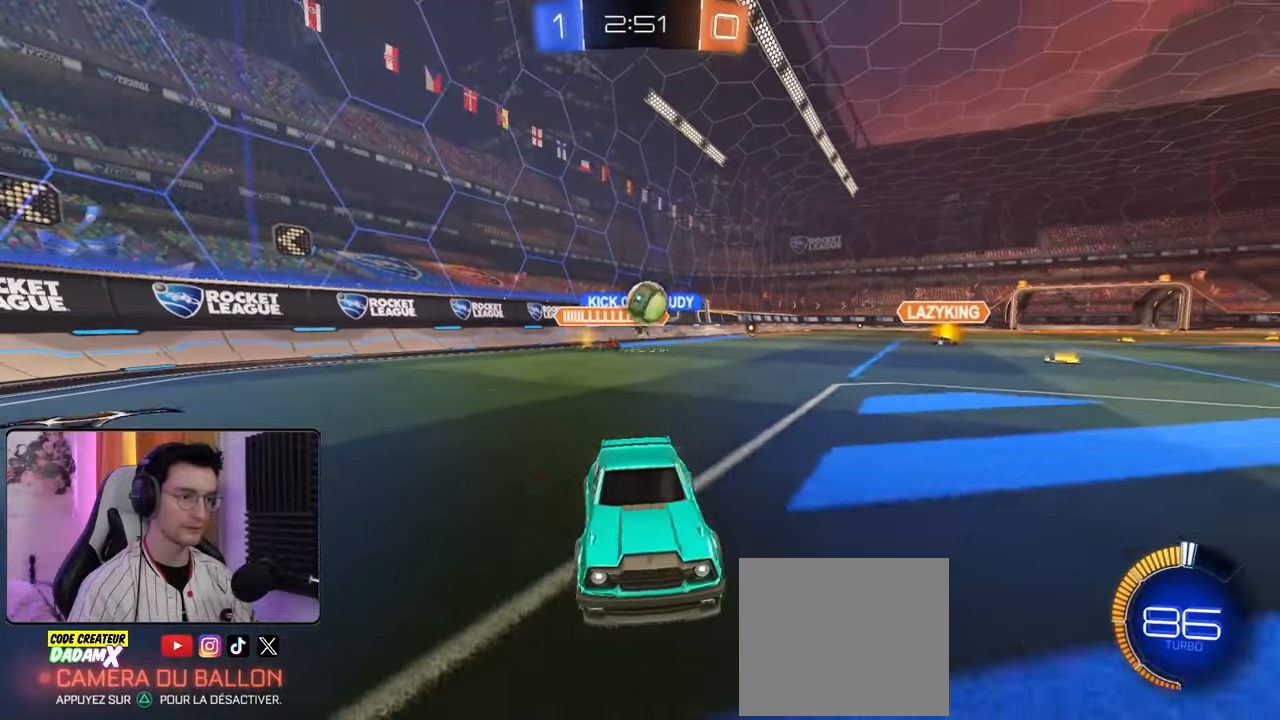
{"buttons": ["L2", "R2"], "left_stick": "center", "right_stick": "center"}
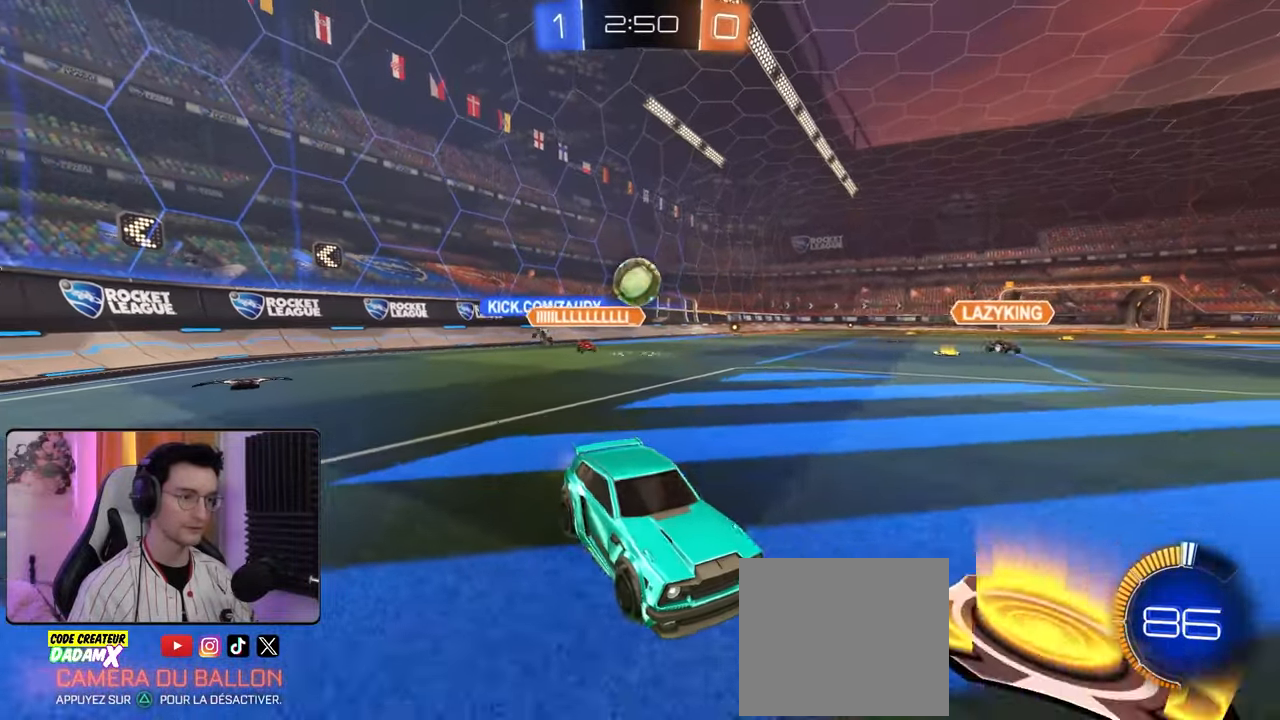
{"buttons": ["R1", "R2"], "left_stick": "center", "right_stick": "center", "events": [[33, "L2", "up"], [67, "left_stick", "left"], [250, "left_stick", "down"], [317, "left_stick", "down-right"], [450, "R1", "down"], [467, "left_stick", "center"]]}
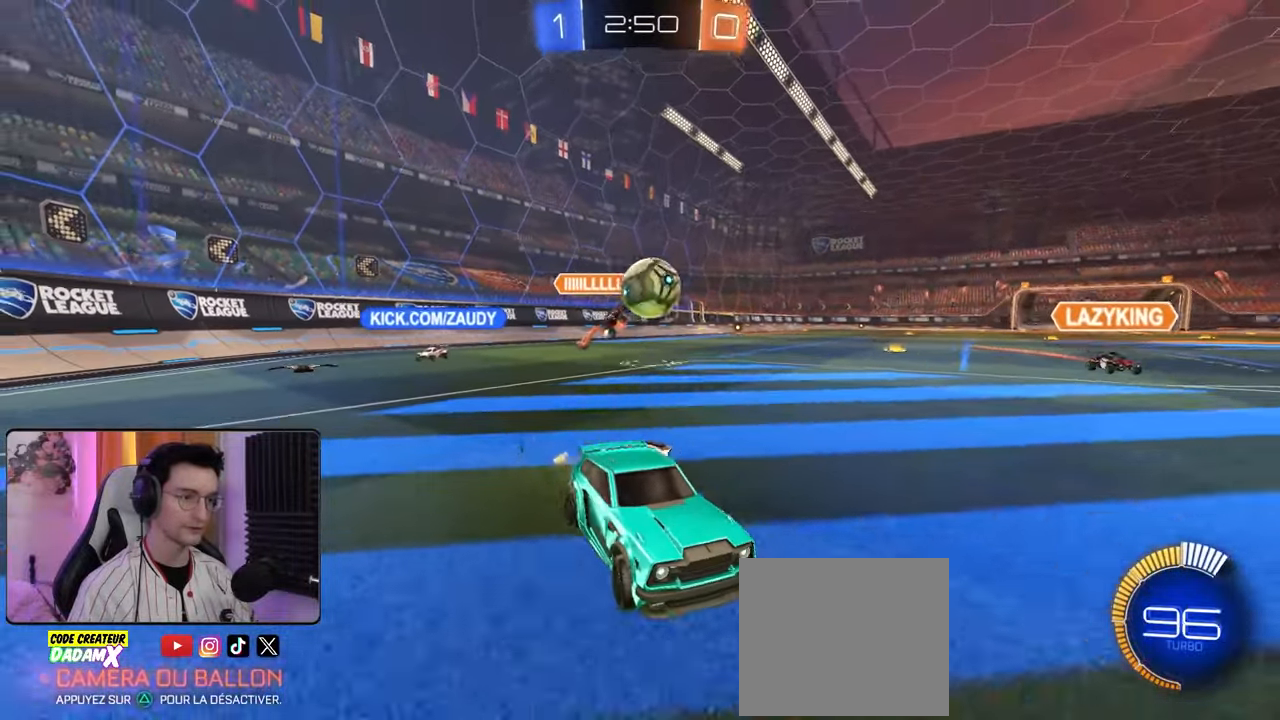
{"buttons": ["R1", "R2"], "left_stick": "right", "right_stick": "center", "events": [[150, "left_stick", "left"], [350, "left_stick", "center"], [417, "left_stick", "down"], [467, "left_stick", "right"]]}
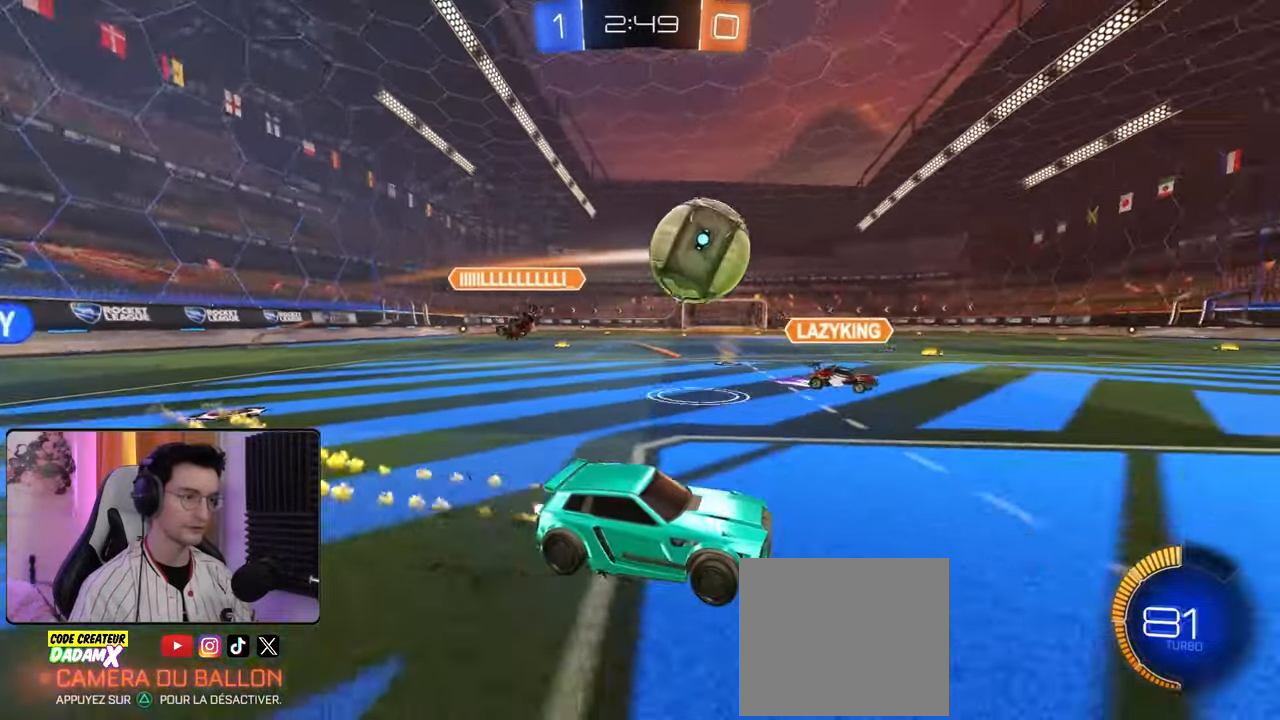
{"buttons": ["R1", "R2"], "left_stick": "up", "right_stick": "center", "events": [[117, "left_stick", "center"], [150, "CROSS", "down"], [217, "L1", "down"], [217, "left_stick", "left"], [317, "L1", "up"], [317, "left_stick", "center"], [383, "CROSS", "up"], [417, "left_stick", "down-left"], [500, "left_stick", "up"]]}
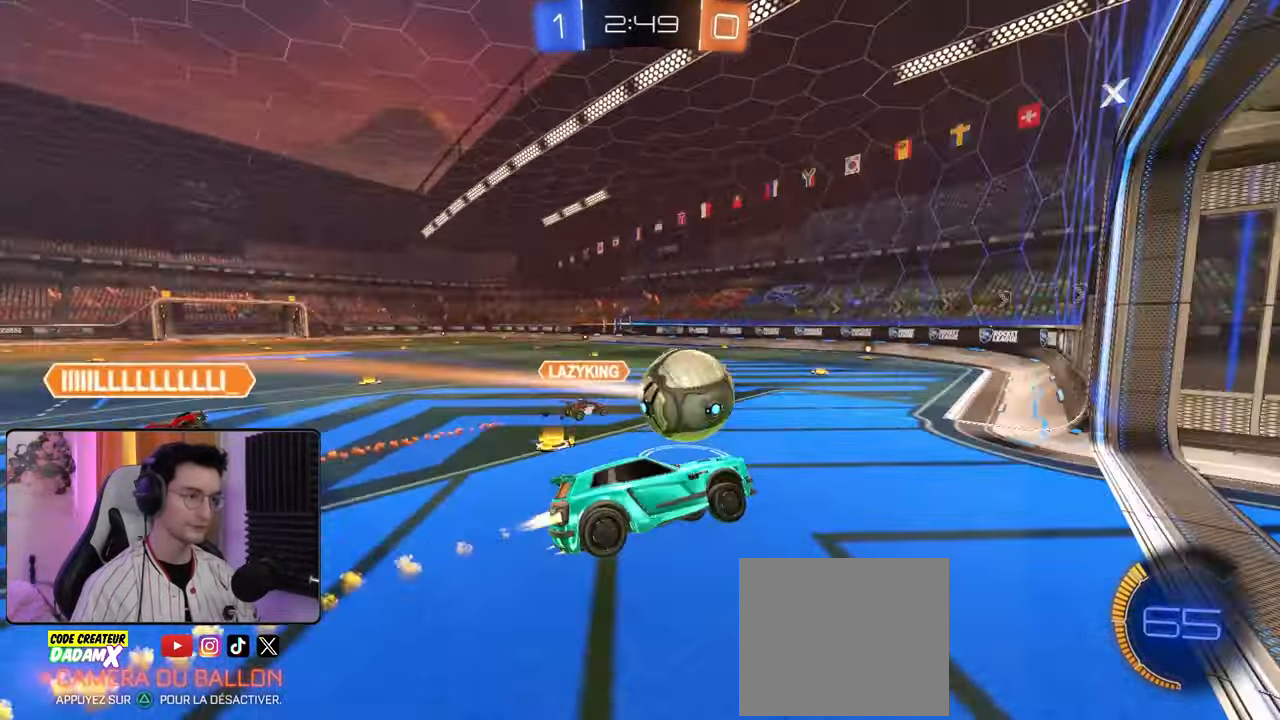
{"buttons": ["L1", "R2"], "left_stick": "up-left", "right_stick": "center", "events": [[117, "left_stick", "left"], [150, "R1", "up"], [217, "L1", "down"], [250, "CROSS", "down"], [283, "R1", "down"], [383, "CROSS", "up"], [400, "R1", "up"], [500, "left_stick", "up-left"]]}
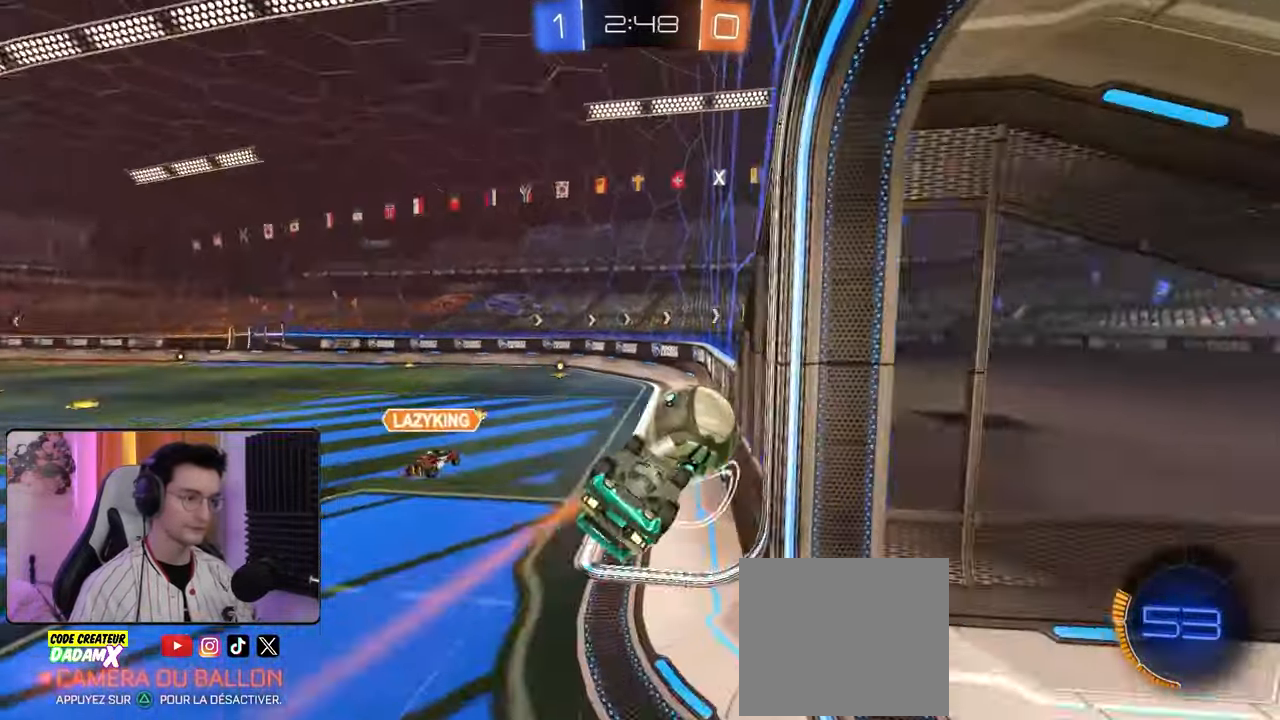
{"buttons": [], "left_stick": "down-left", "right_stick": "center", "events": [[33, "R1", "down"], [150, "R2", "up"], [200, "R1", "up"], [500, "L1", "up"], [500, "left_stick", "down-left"]]}
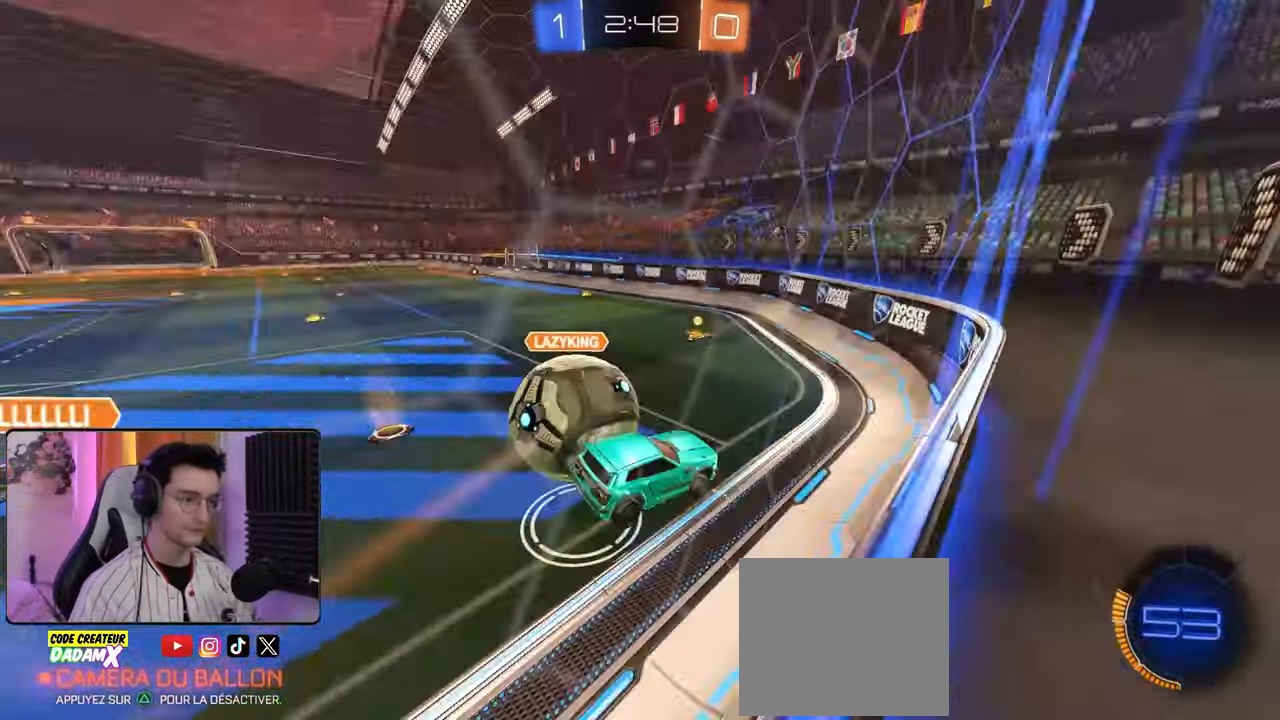
{"buttons": ["R2"], "left_stick": "left", "right_stick": "center", "events": [[233, "left_stick", "center"], [350, "left_stick", "left"], [500, "R2", "down"]]}
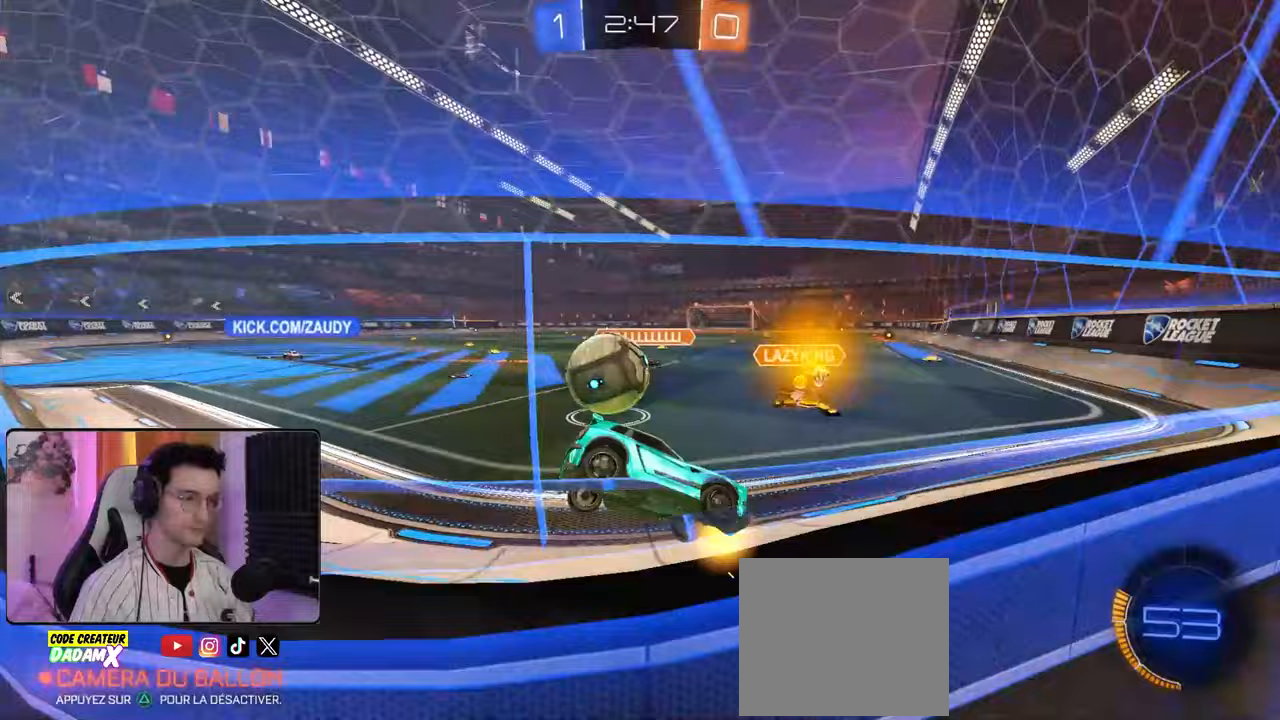
{"buttons": ["R1", "R2"], "left_stick": "left", "right_stick": "center", "events": [[33, "R1", "down"], [183, "L1", "down"], [267, "R1", "up"], [283, "R2", "up"], [300, "R2", "down"], [317, "R1", "down"], [333, "L1", "up"]]}
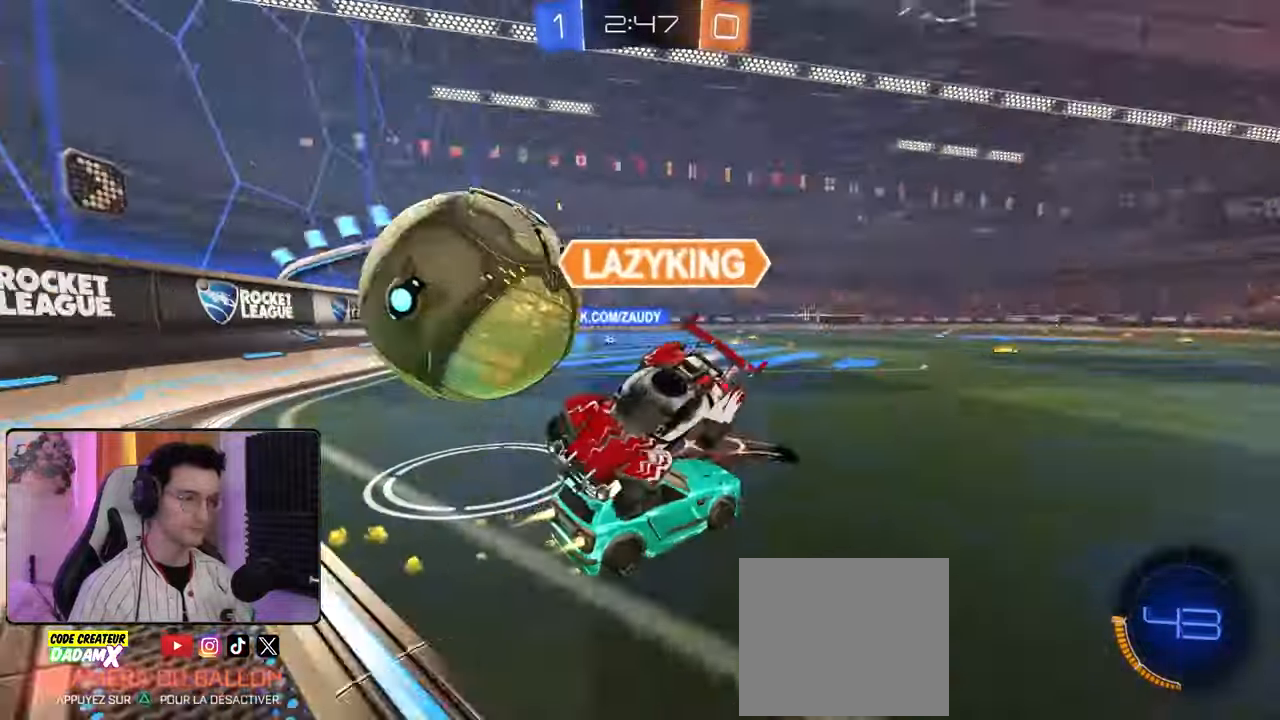
{"buttons": ["R2"], "left_stick": "left", "right_stick": "center", "events": [[117, "R1", "up"], [150, "left_stick", "center"], [300, "left_stick", "left"], [467, "L1", "down"], [483, "L1", "up"]]}
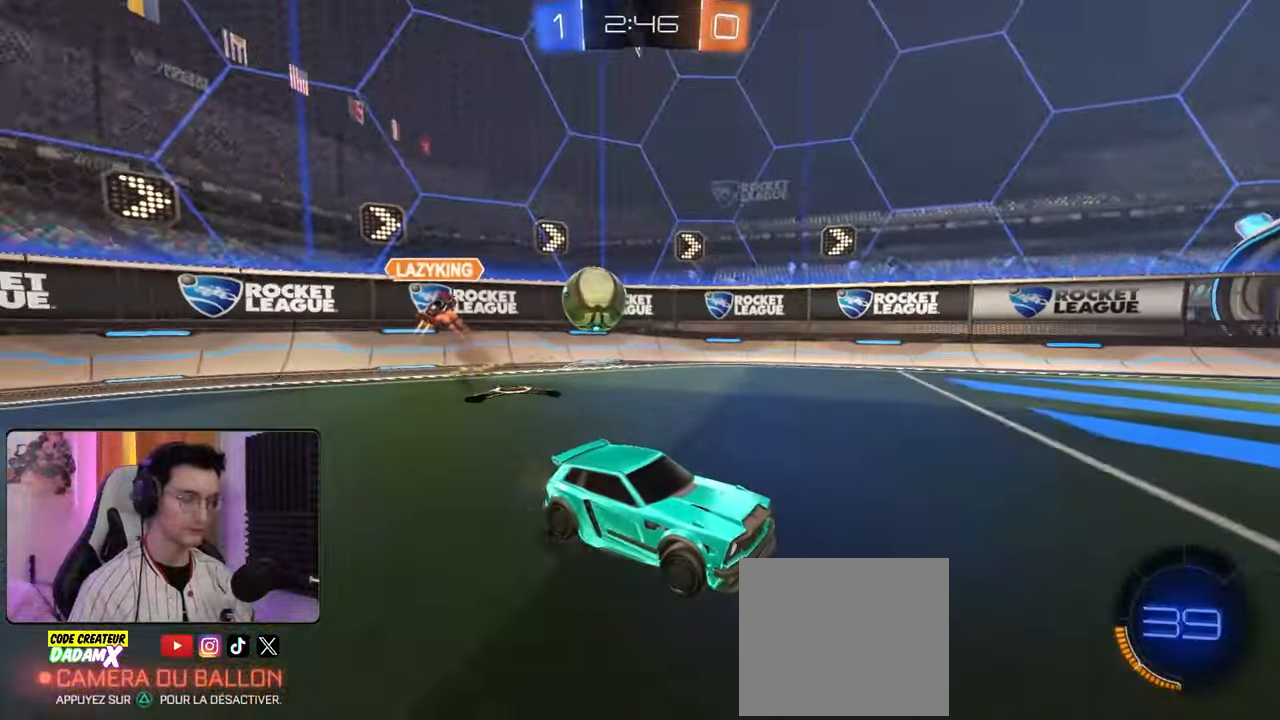
{"buttons": ["R2"], "left_stick": "center", "right_stick": "center", "events": [[83, "left_stick", "center"], [233, "TRIANGLE", "down"], [267, "left_stick", "left"], [350, "TRIANGLE", "up"], [500, "left_stick", "center"]]}
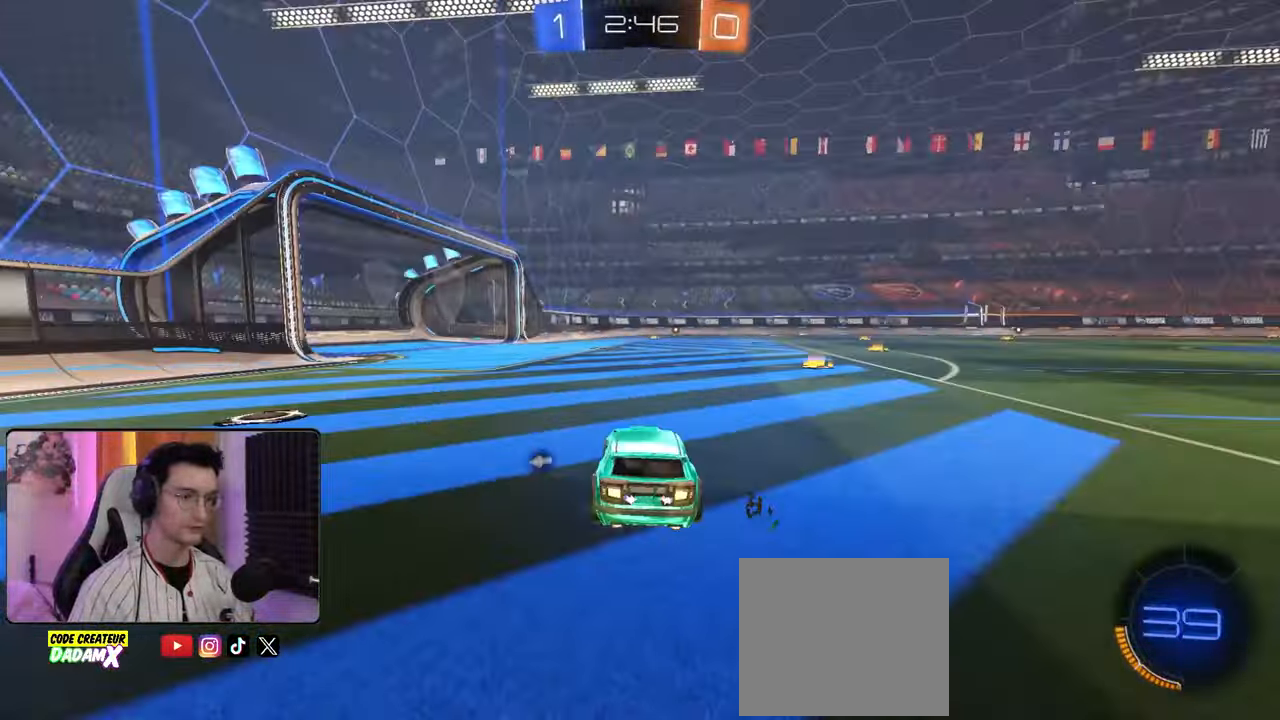
{"buttons": ["R2"], "left_stick": "center", "right_stick": "center", "events": [[183, "TRIANGLE", "down"], [267, "TRIANGLE", "up"]]}
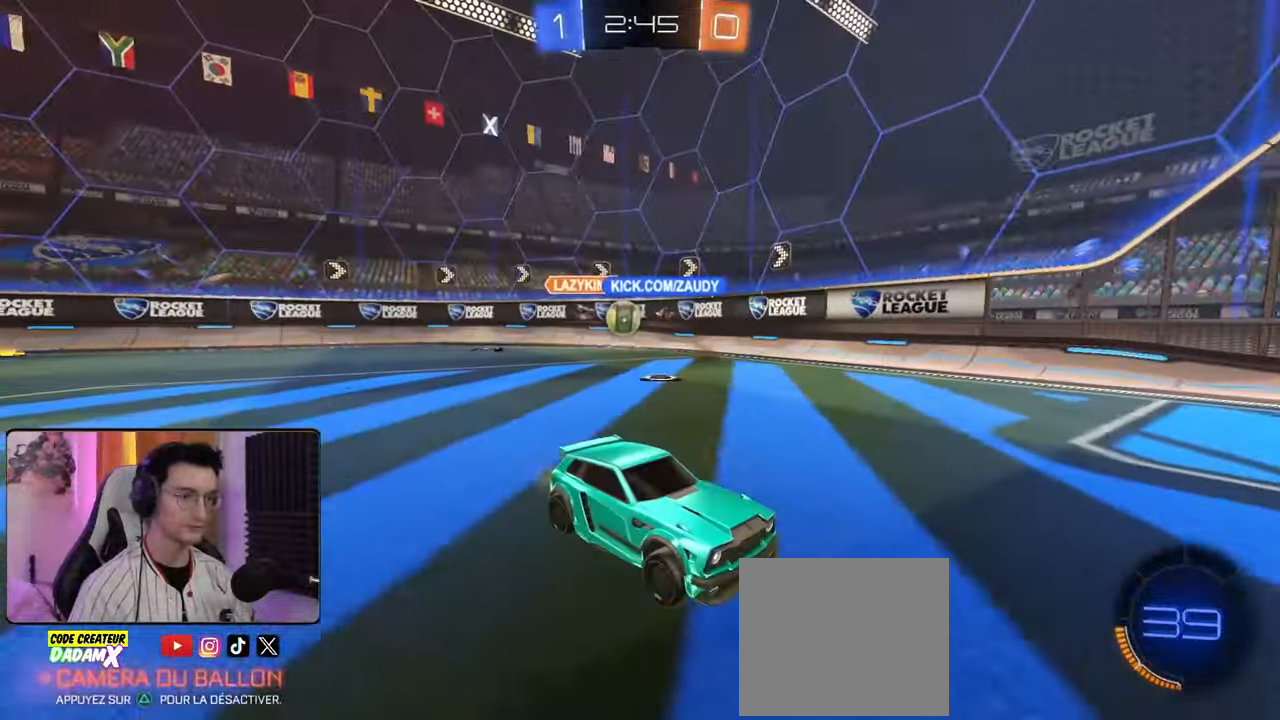
{"buttons": ["L1", "R2"], "left_stick": "left", "right_stick": "center", "events": [[350, "left_stick", "left"], [450, "L1", "down"]]}
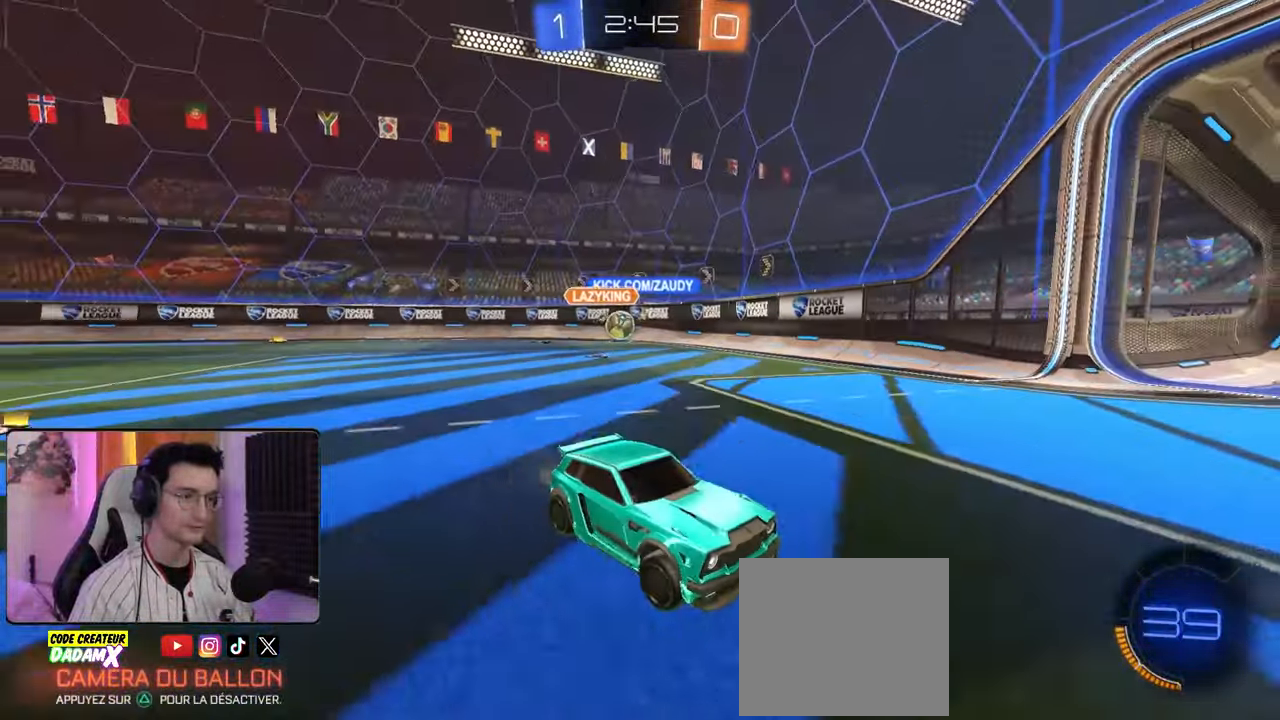
{"buttons": ["R2"], "left_stick": "left", "right_stick": "center", "events": [[100, "L1", "up"]]}